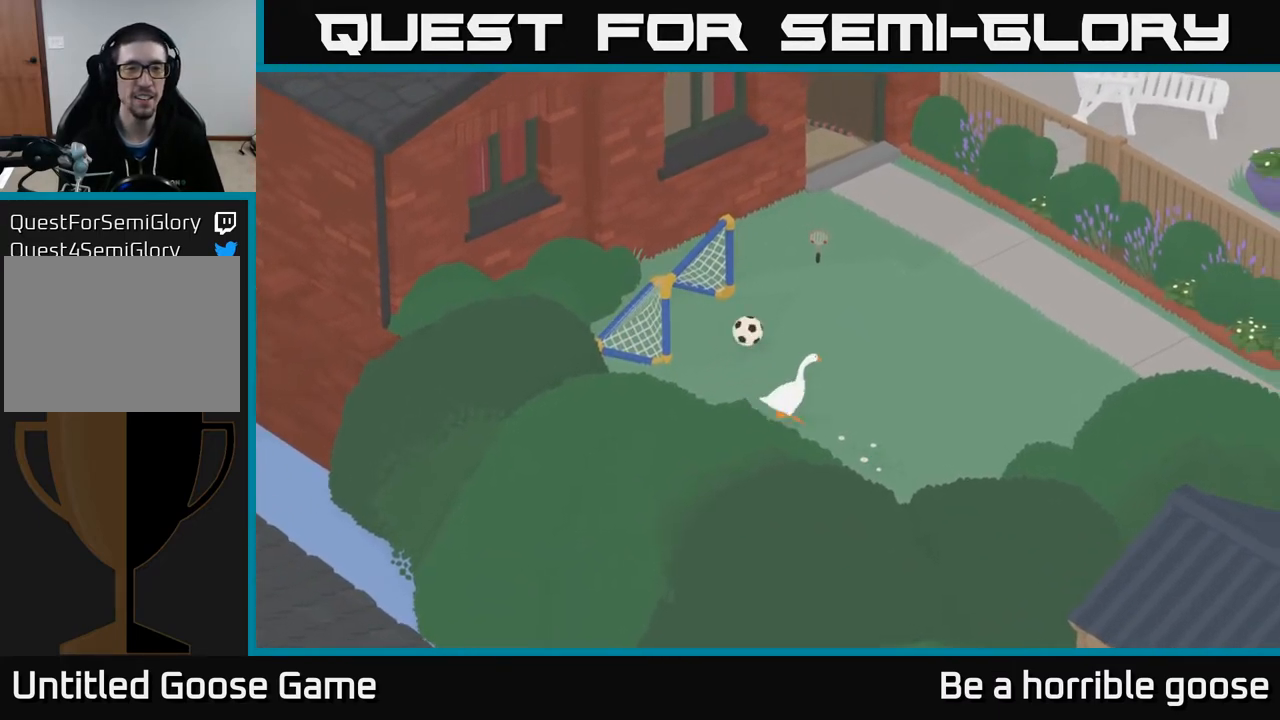
Gameplay with a controller (Xbox layout); each line is a JSON object with the inputs held at the frame after it. "events" lists button and stick changes between this image and that frame as [ms after this image, input, new state], when the widget could be followed in between.
{"buttons": ["A"], "left_stick": "up-right", "right_stick": "center", "events": []}
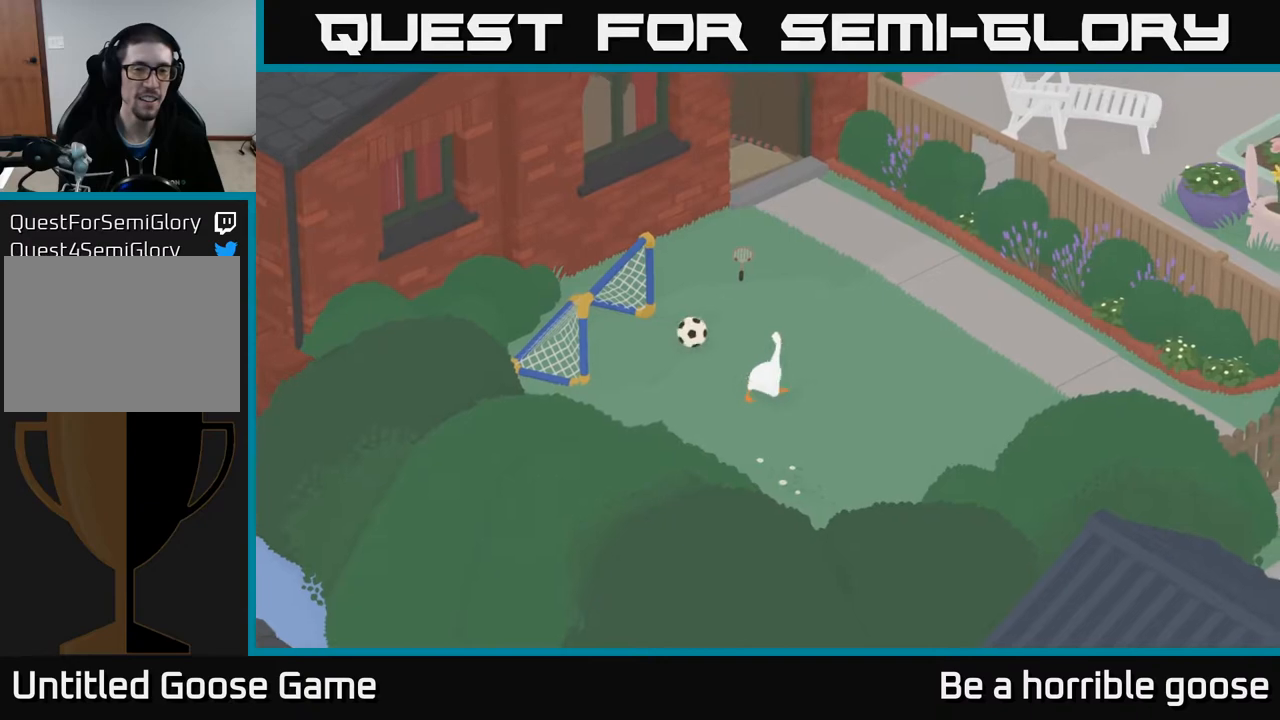
{"buttons": ["A"], "left_stick": "up-right", "right_stick": "center", "events": [[217, "left_stick", "up"], [383, "left_stick", "up-right"]]}
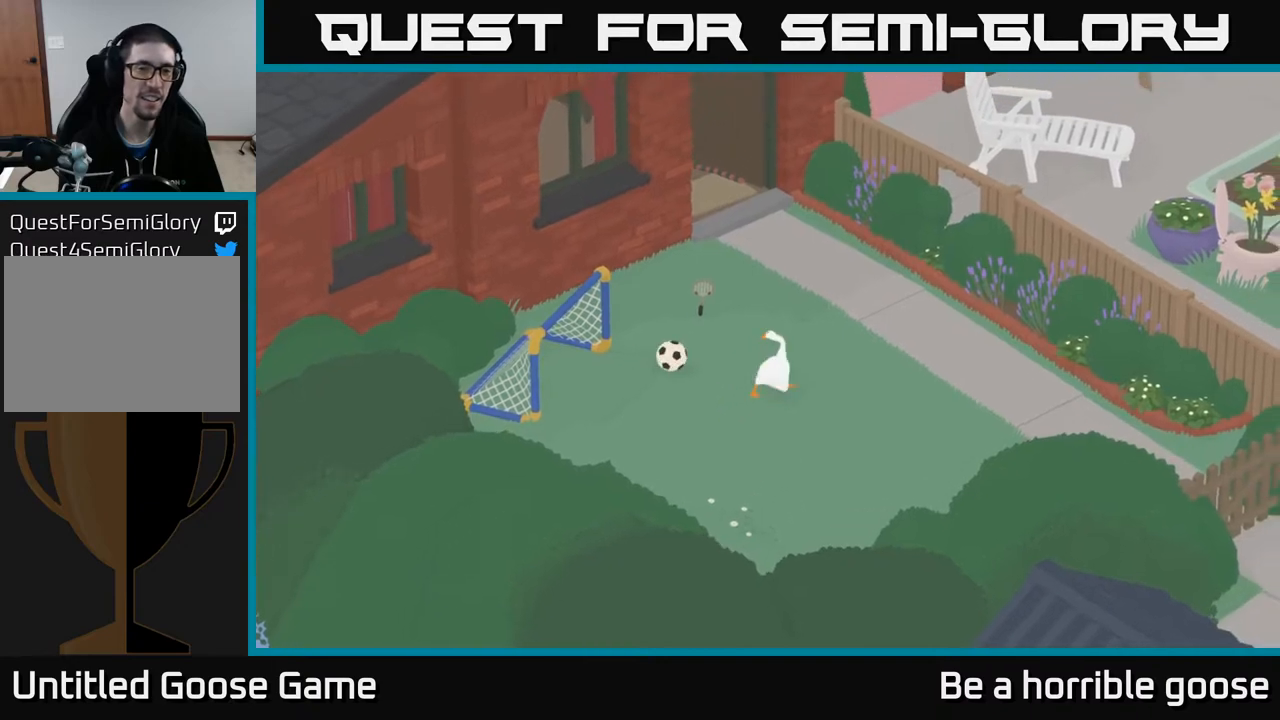
{"buttons": ["L2"], "left_stick": "left", "right_stick": "center", "events": [[150, "left_stick", "up-left"], [183, "A", "up"], [217, "left_stick", "left"], [483, "L2", "down"]]}
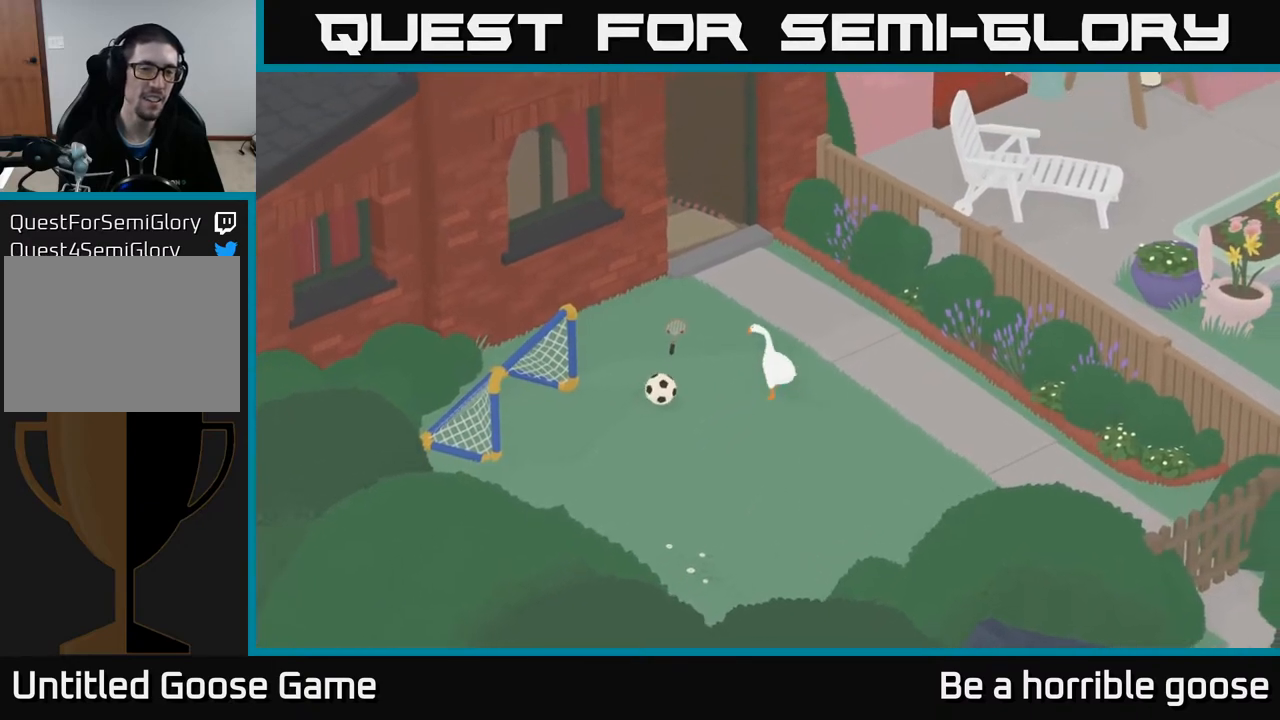
{"buttons": ["L2"], "left_stick": "center", "right_stick": "center", "events": [[233, "B", "down"], [317, "B", "up"], [333, "left_stick", "center"], [383, "B", "down"], [483, "B", "up"]]}
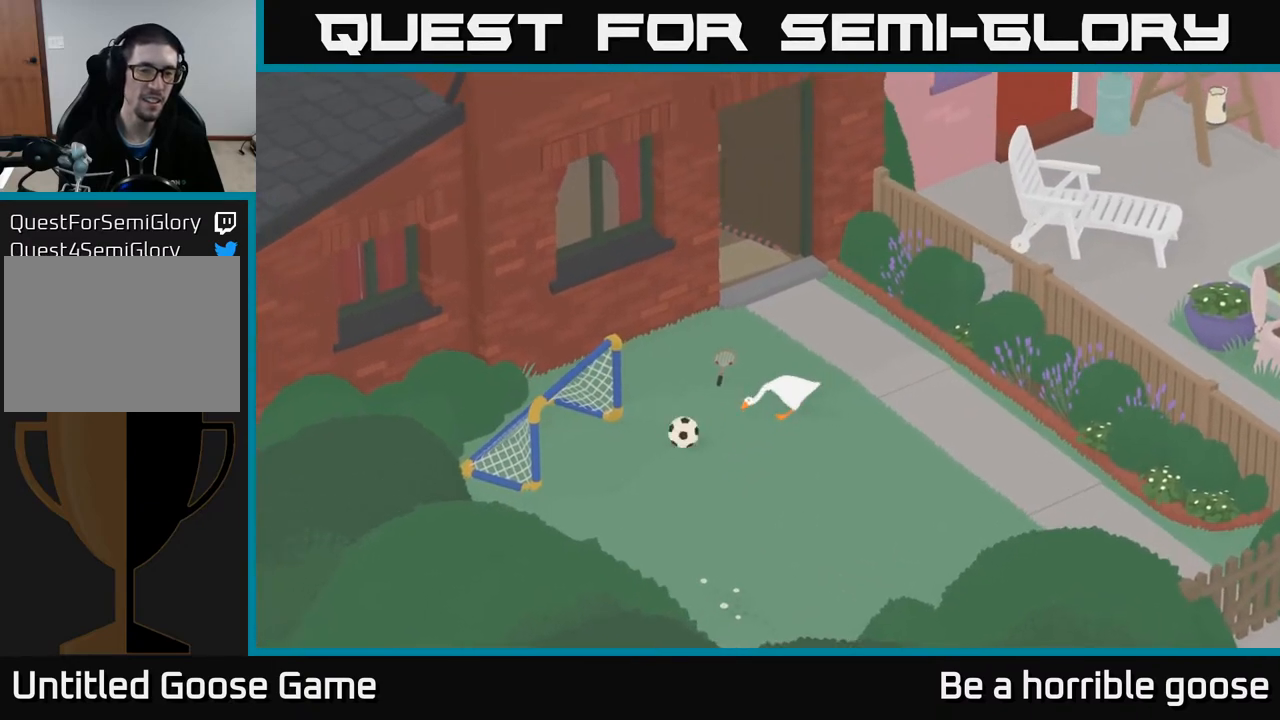
{"buttons": ["A"], "left_stick": "down-left", "right_stick": "center", "events": [[67, "left_stick", "down"], [83, "L2", "up"], [250, "A", "down"], [467, "left_stick", "down-left"]]}
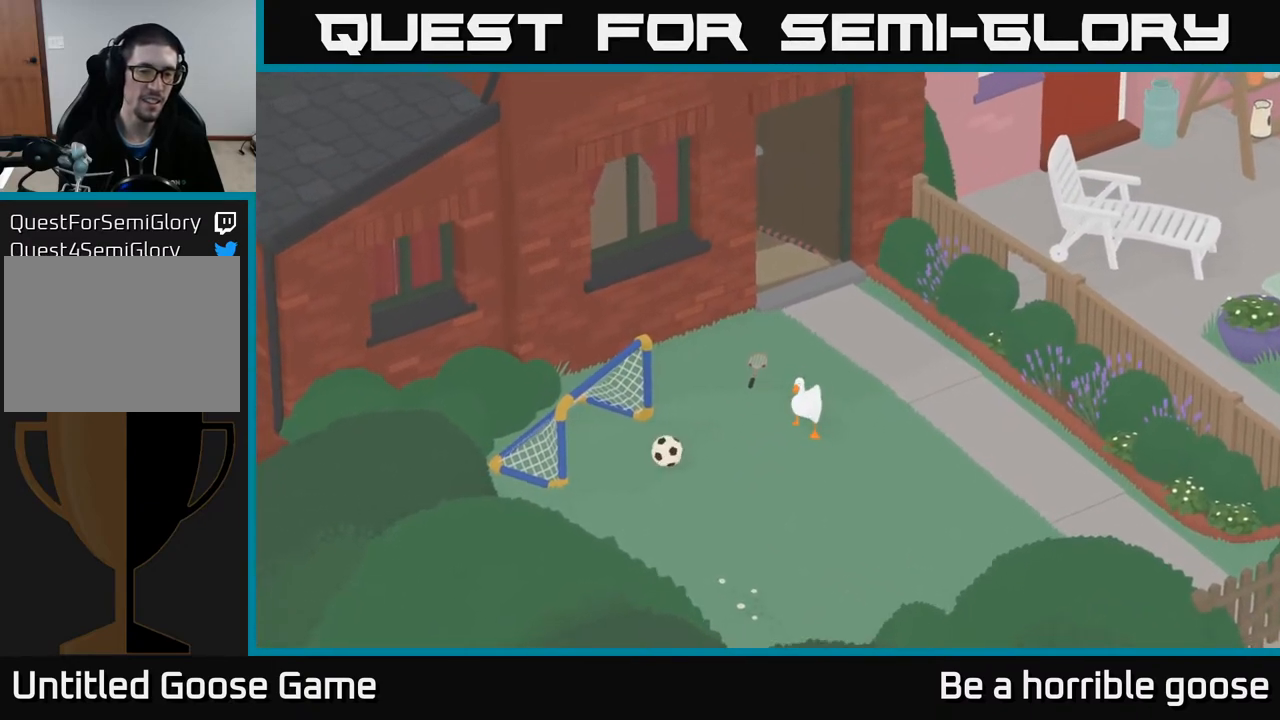
{"buttons": ["A"], "left_stick": "down", "right_stick": "center", "events": [[117, "left_stick", "left"], [233, "A", "up"], [333, "left_stick", "down-left"], [383, "A", "down"], [450, "left_stick", "down"]]}
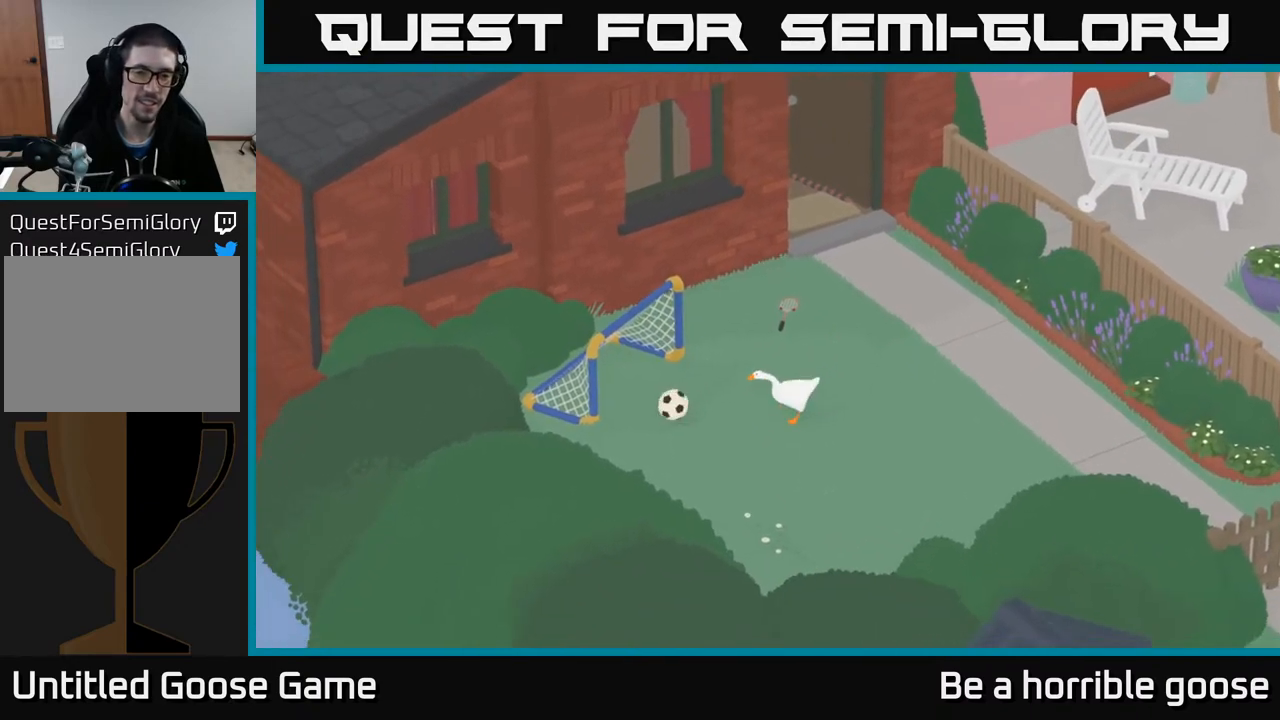
{"buttons": ["B", "L2"], "left_stick": "center", "right_stick": "center", "events": [[117, "left_stick", "down-left"], [200, "A", "up"], [217, "left_stick", "left"], [433, "L2", "down"], [450, "left_stick", "up"], [483, "B", "down"], [500, "left_stick", "center"]]}
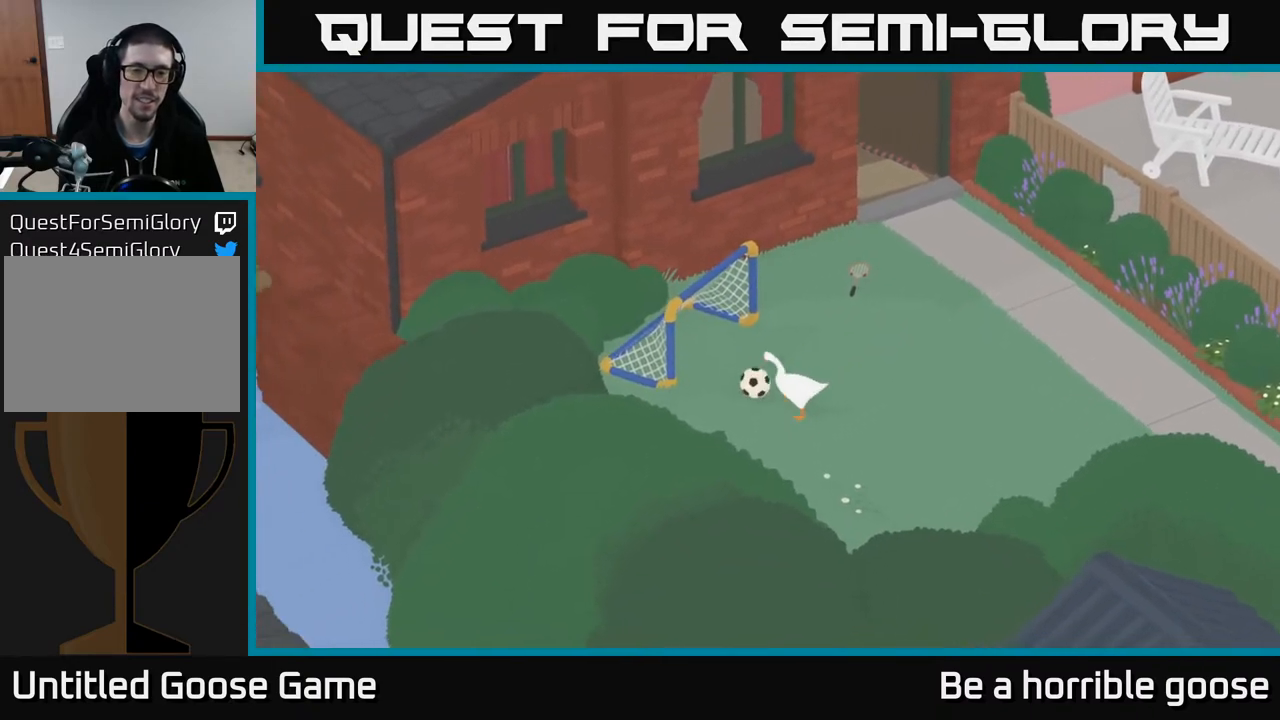
{"buttons": ["L2"], "left_stick": "center", "right_stick": "center", "events": [[67, "B", "up"], [133, "B", "down"], [217, "B", "up"], [283, "B", "down"], [367, "B", "up"]]}
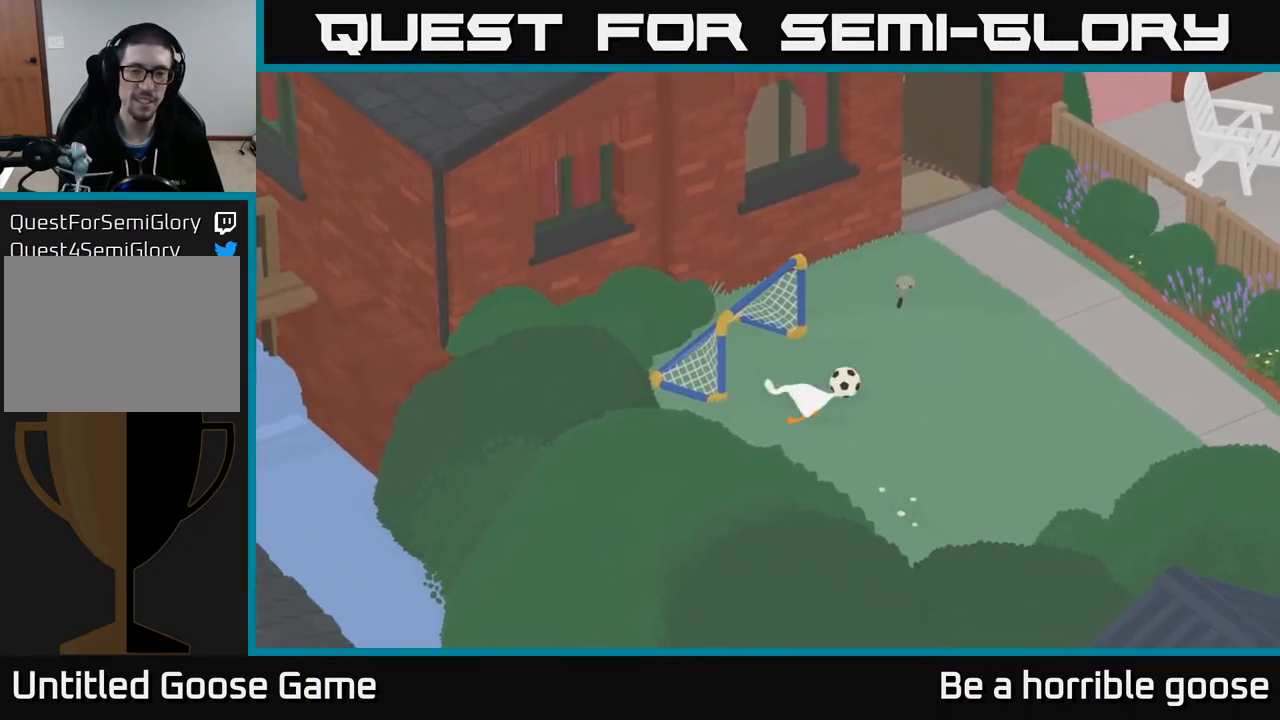
{"buttons": ["A"], "left_stick": "down-right", "right_stick": "center", "events": [[67, "L2", "up"], [67, "left_stick", "down-right"], [133, "left_stick", "right"], [150, "A", "down"], [350, "left_stick", "down-right"]]}
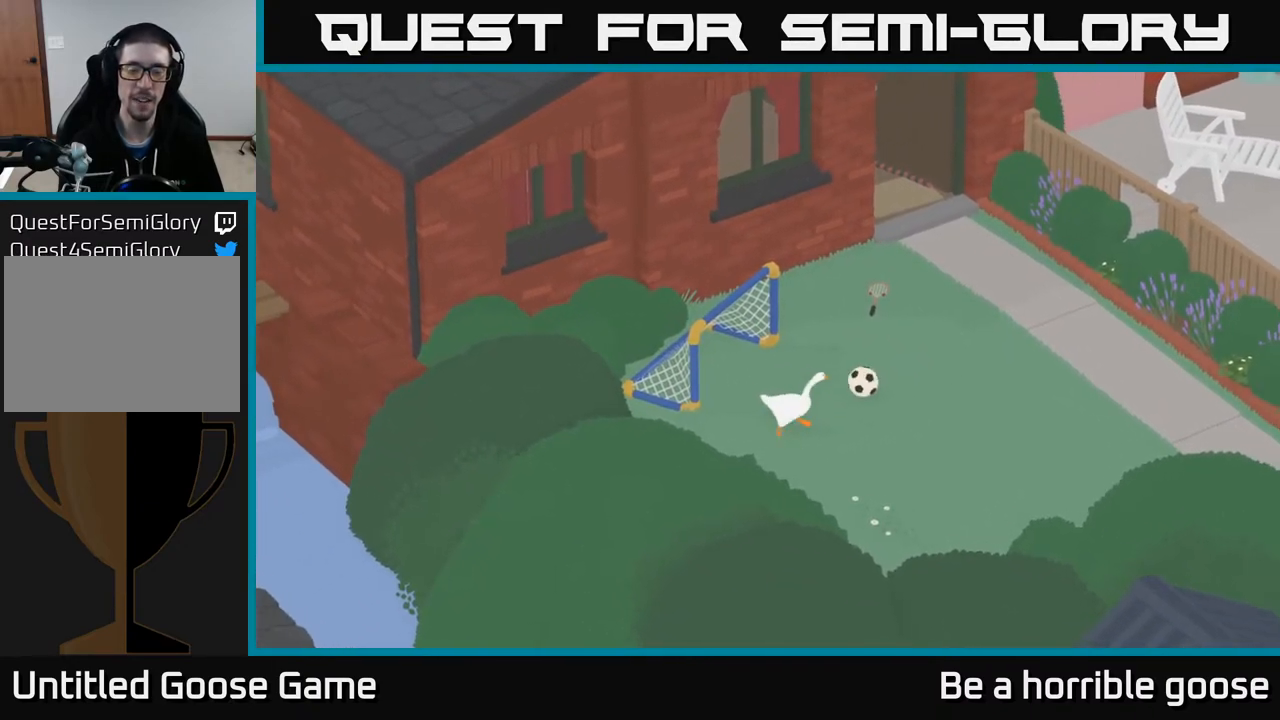
{"buttons": ["A"], "left_stick": "up-right", "right_stick": "center", "events": [[33, "left_stick", "right"], [400, "left_stick", "up-right"]]}
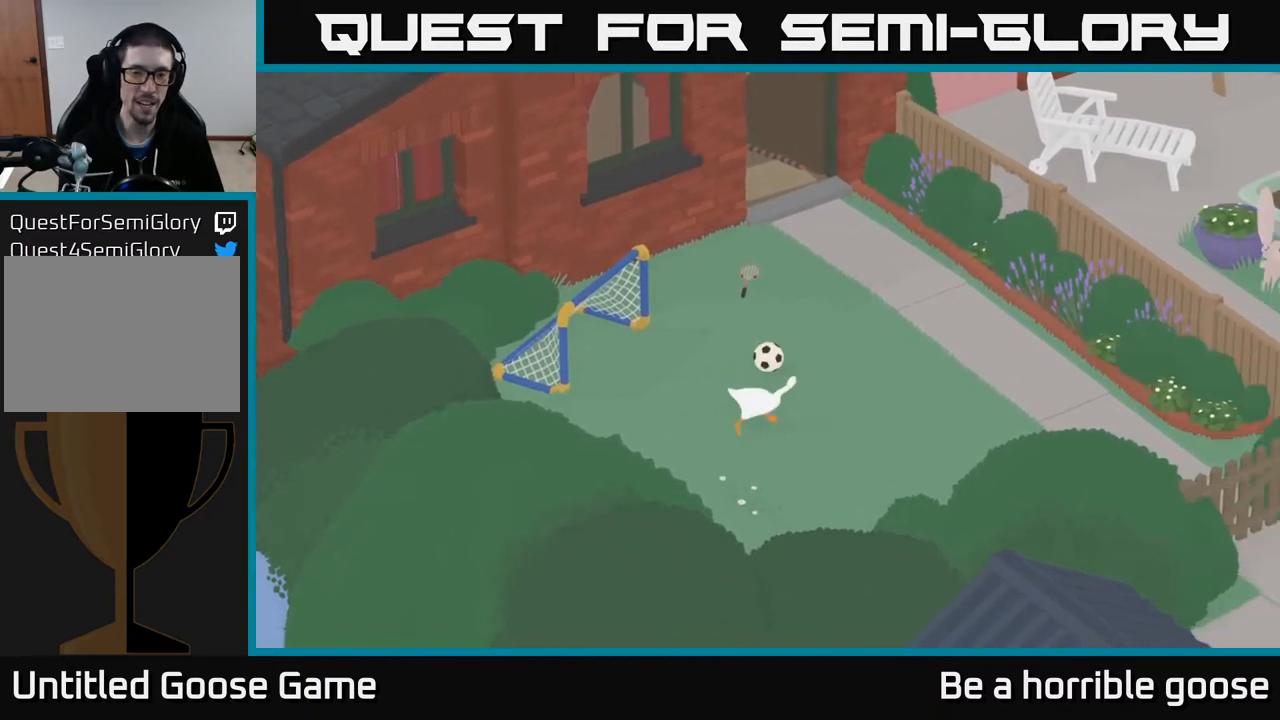
{"buttons": ["A"], "left_stick": "up-right", "right_stick": "center", "events": [[17, "A", "up"], [83, "A", "down"]]}
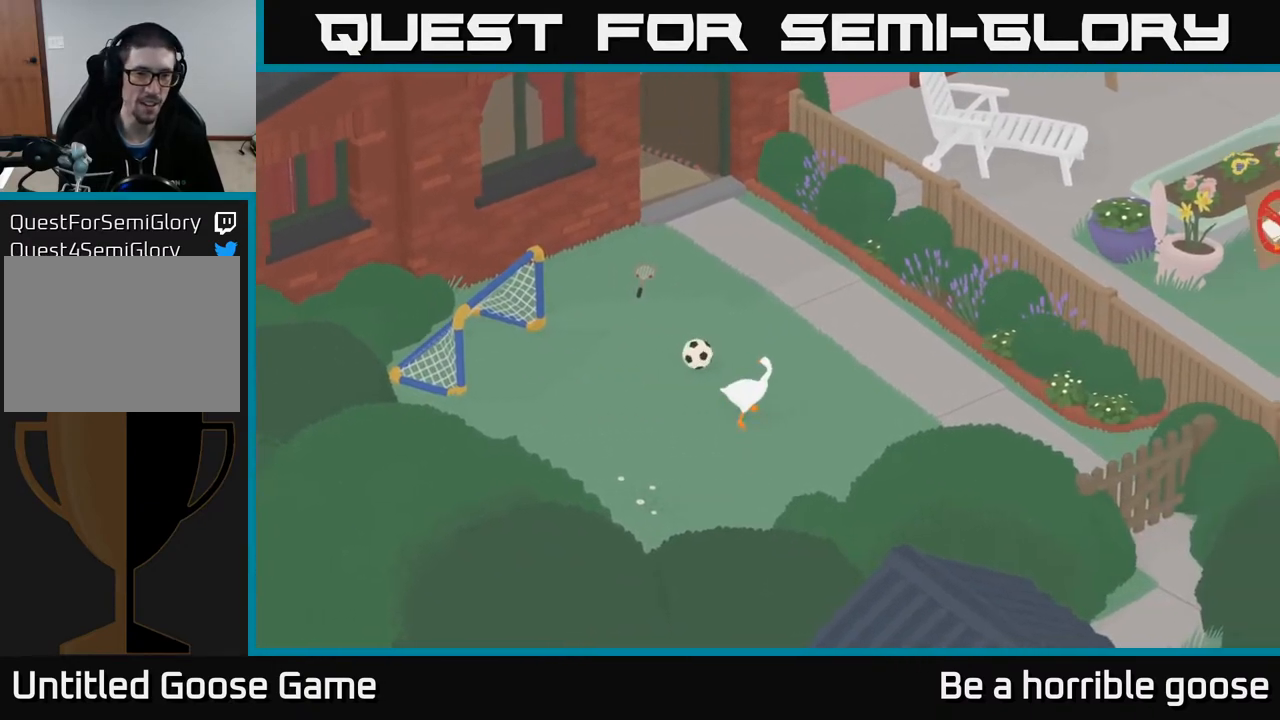
{"buttons": [], "left_stick": "center", "right_stick": "center", "events": [[233, "A", "up"], [400, "left_stick", "center"]]}
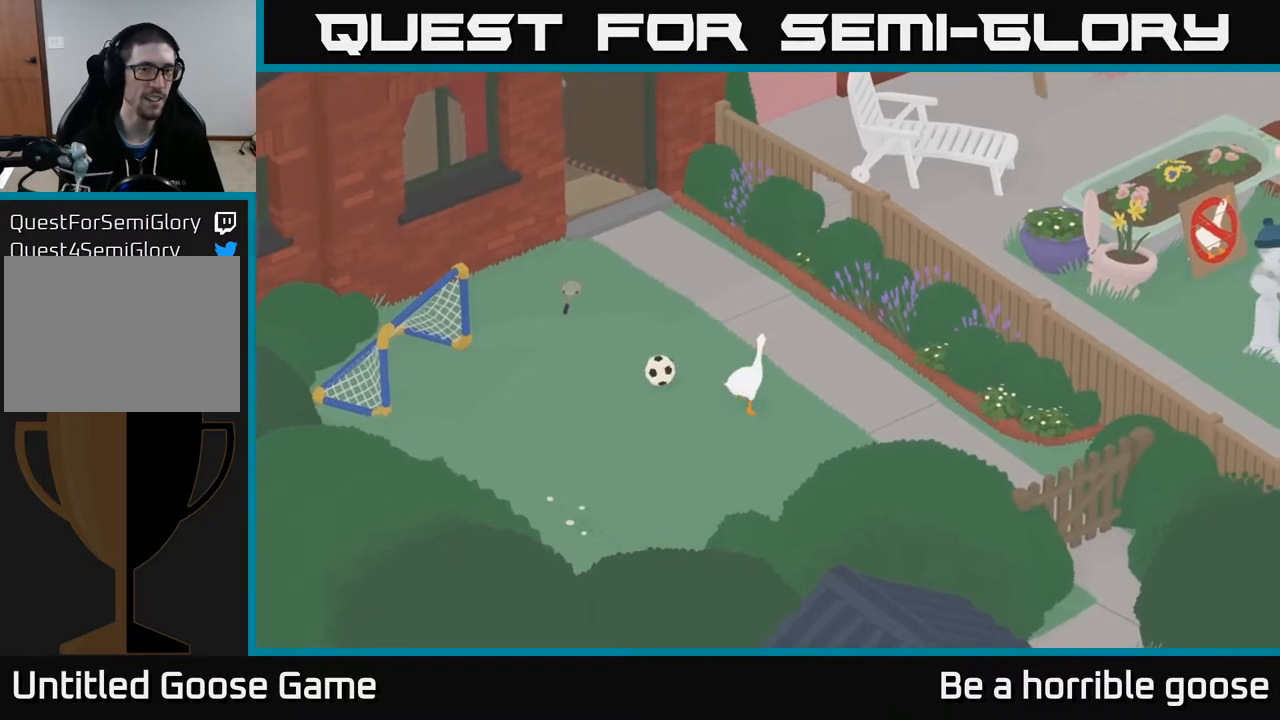
{"buttons": ["L2"], "left_stick": "left", "right_stick": "center", "events": [[50, "left_stick", "left"], [183, "left_stick", "center"], [450, "left_stick", "left"], [500, "L2", "down"]]}
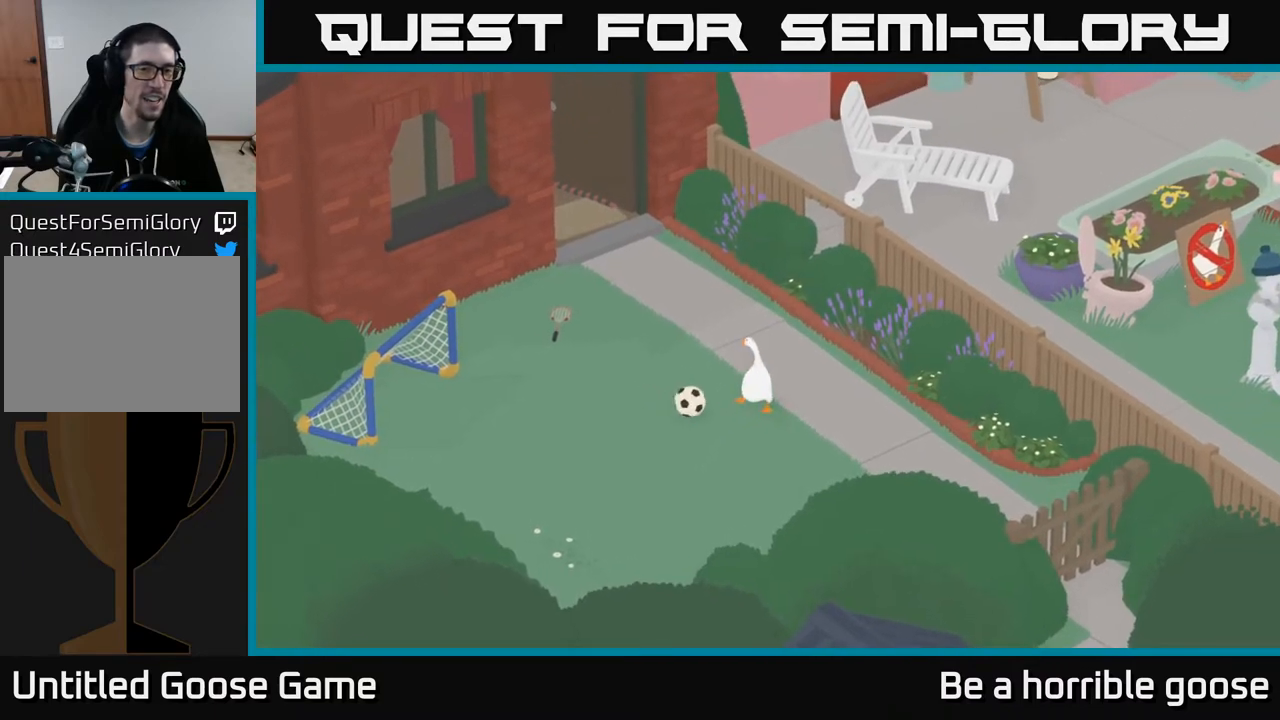
{"buttons": [], "left_stick": "right", "right_stick": "center", "events": [[17, "left_stick", "center"], [67, "B", "down"], [133, "B", "up"], [217, "B", "down"], [300, "B", "up"], [367, "B", "down"], [450, "left_stick", "right"], [467, "B", "up"], [467, "L2", "up"]]}
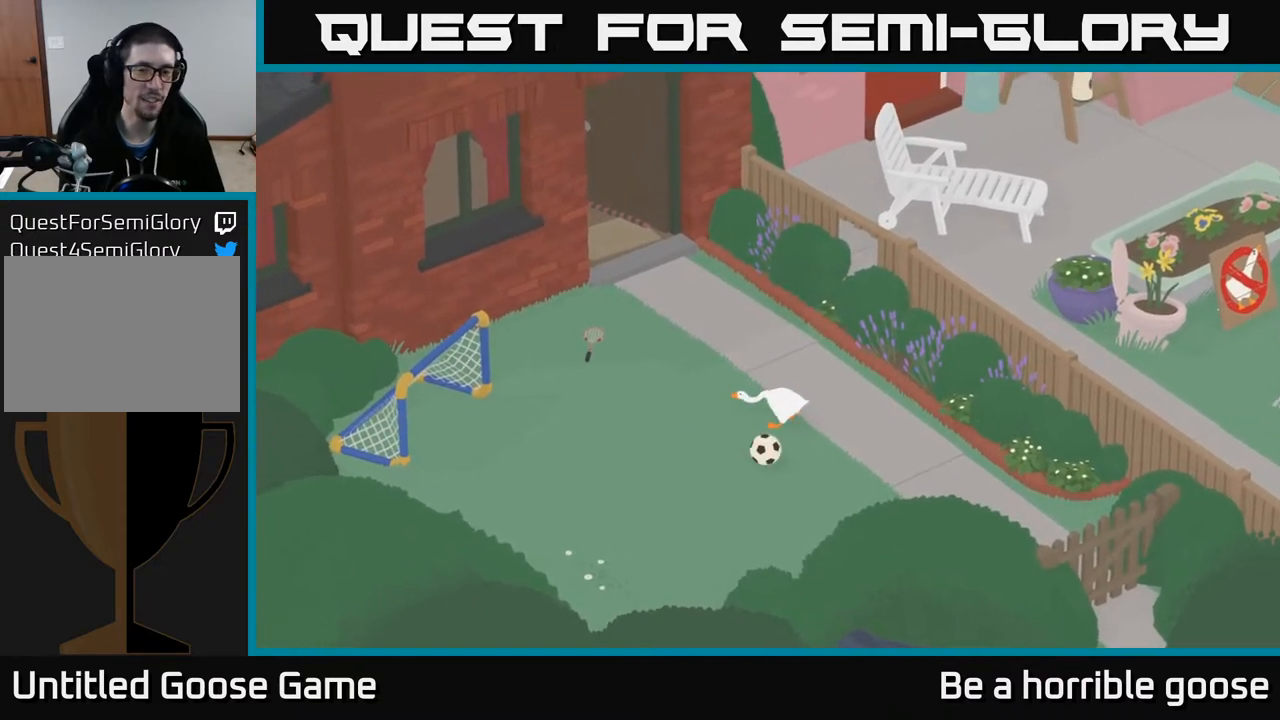
{"buttons": ["A"], "left_stick": "down-right", "right_stick": "center", "events": [[200, "A", "down"], [250, "left_stick", "down-right"], [333, "L3", "down"], [483, "L3", "up"]]}
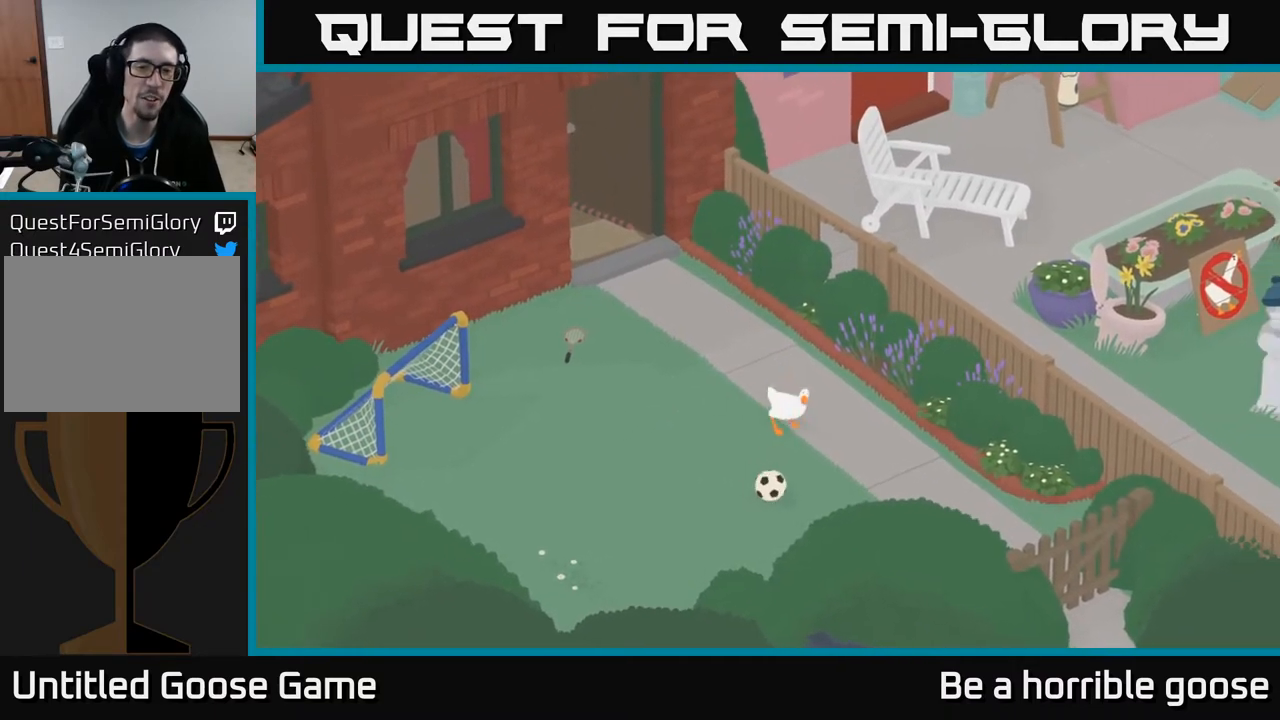
{"buttons": ["A"], "left_stick": "down-right", "right_stick": "center", "events": [[17, "left_stick", "down"], [417, "left_stick", "down-right"]]}
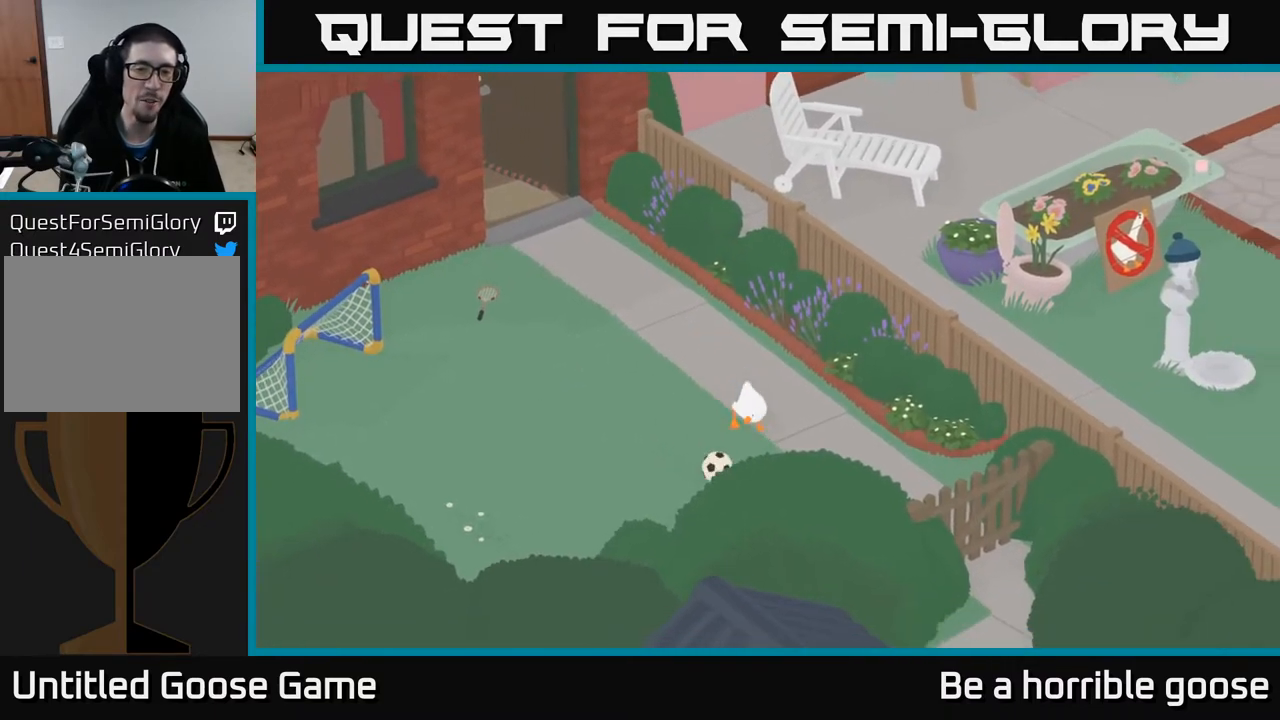
{"buttons": [], "left_stick": "down", "right_stick": "center", "events": [[383, "left_stick", "down"], [483, "A", "up"]]}
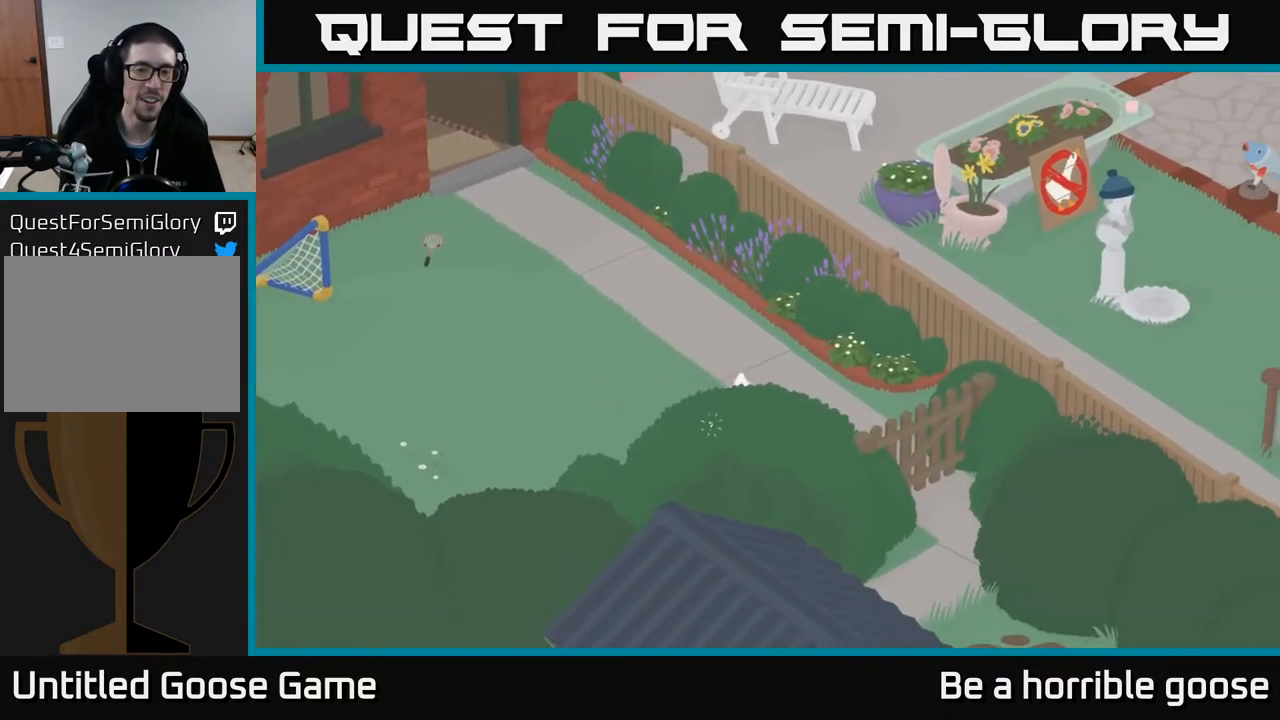
{"buttons": ["A"], "left_stick": "left", "right_stick": "center", "events": [[83, "left_stick", "down-left"], [367, "A", "down"], [417, "left_stick", "left"]]}
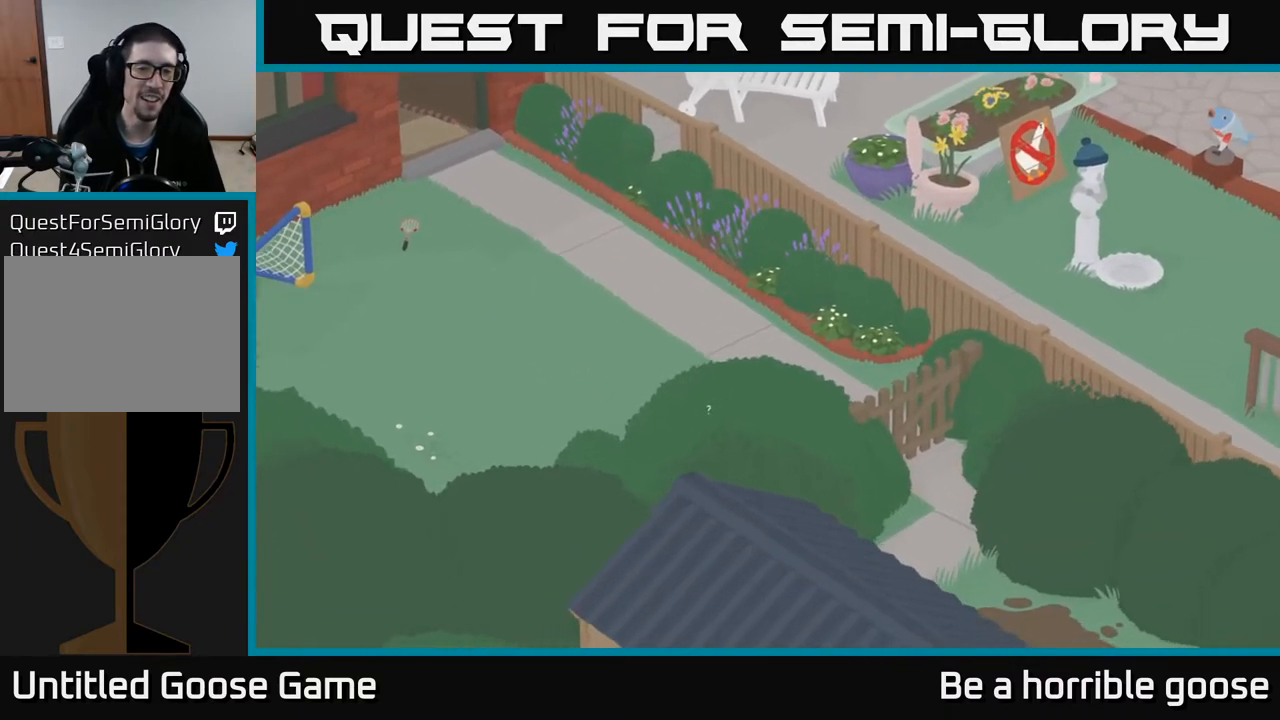
{"buttons": ["A"], "left_stick": "left", "right_stick": "center", "events": []}
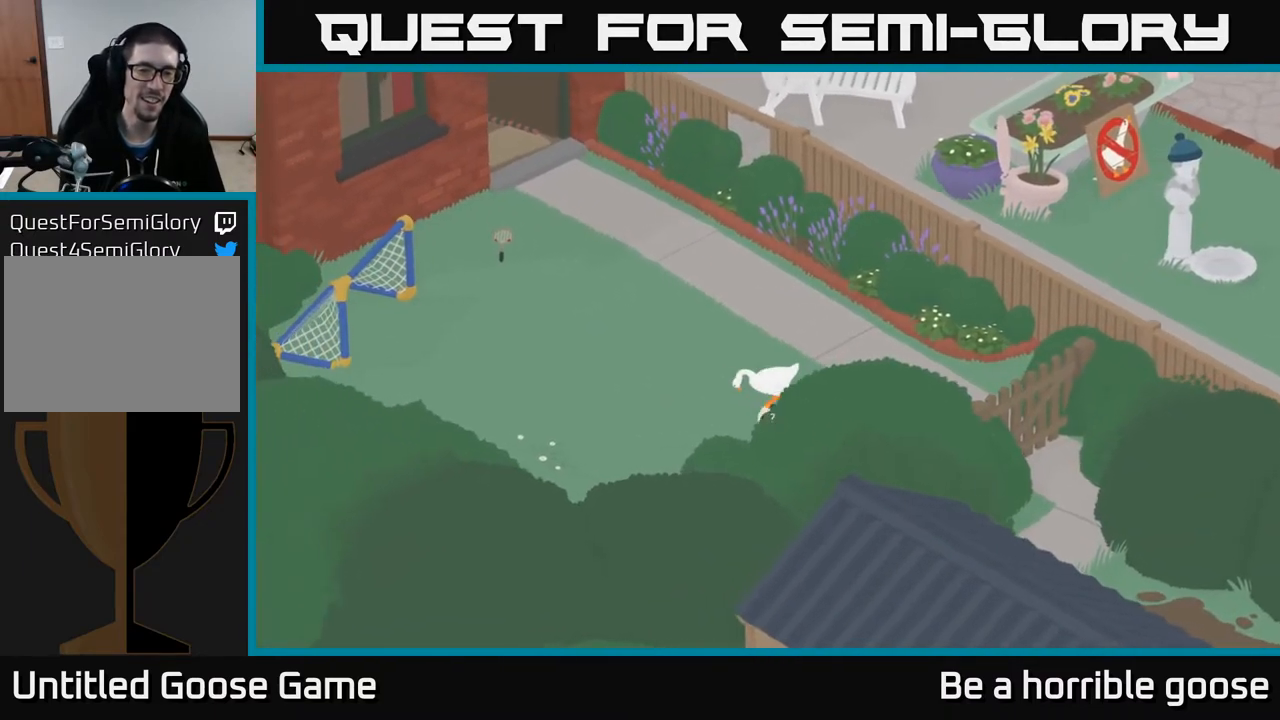
{"buttons": [], "left_stick": "up-right", "right_stick": "center", "events": [[67, "A", "up"], [83, "left_stick", "up-right"]]}
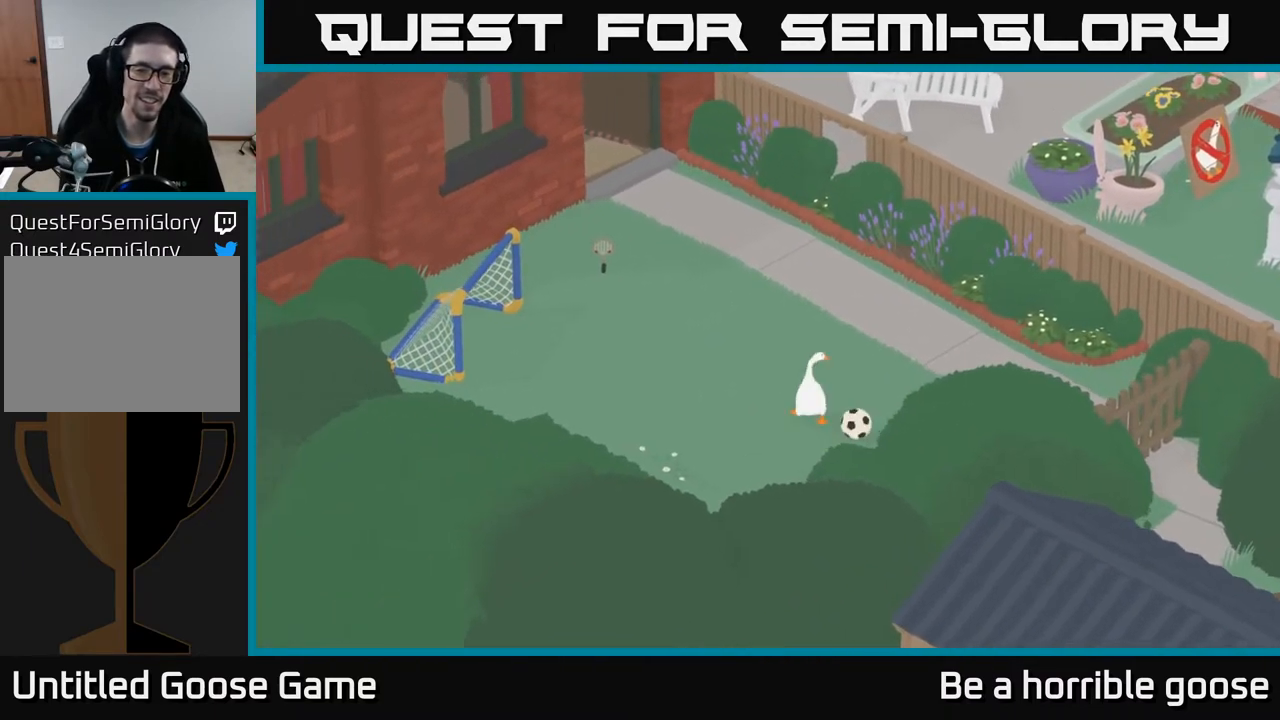
{"buttons": [], "left_stick": "down-right", "right_stick": "center", "events": [[150, "A", "down"], [200, "left_stick", "right"], [317, "left_stick", "down-right"], [417, "A", "up"]]}
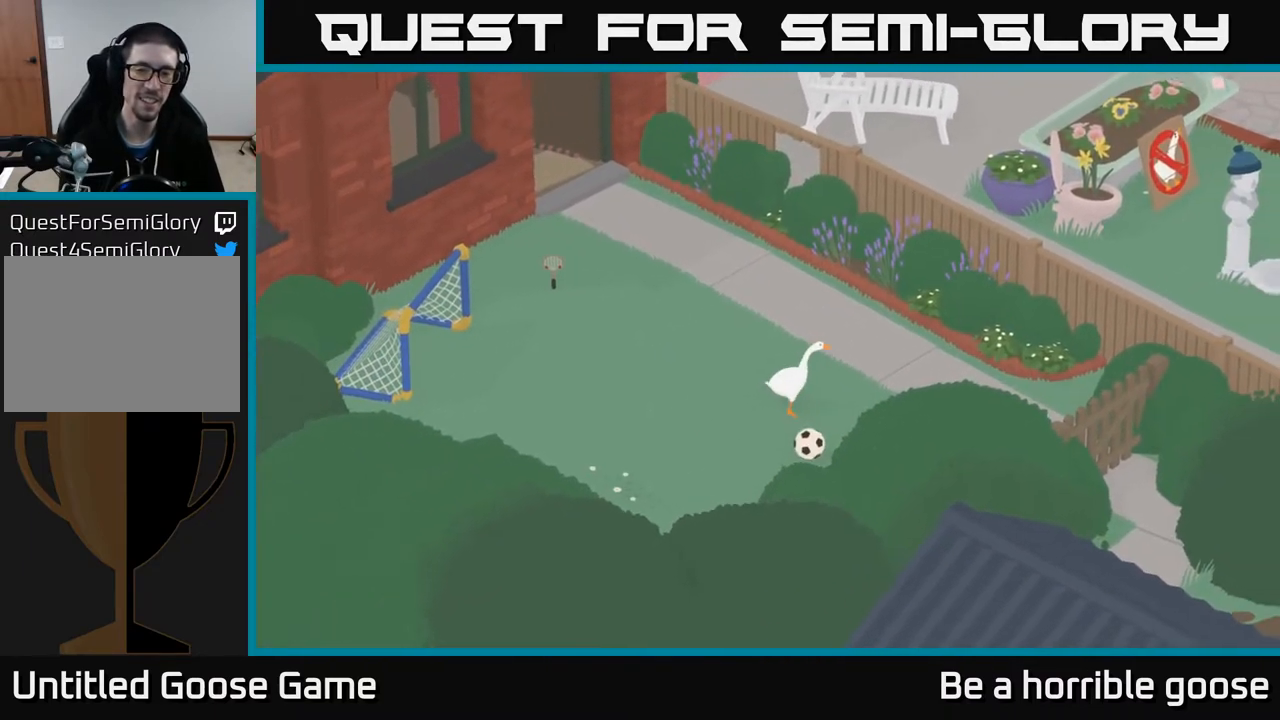
{"buttons": ["A"], "left_stick": "down", "right_stick": "center", "events": [[33, "left_stick", "down"], [100, "A", "down"]]}
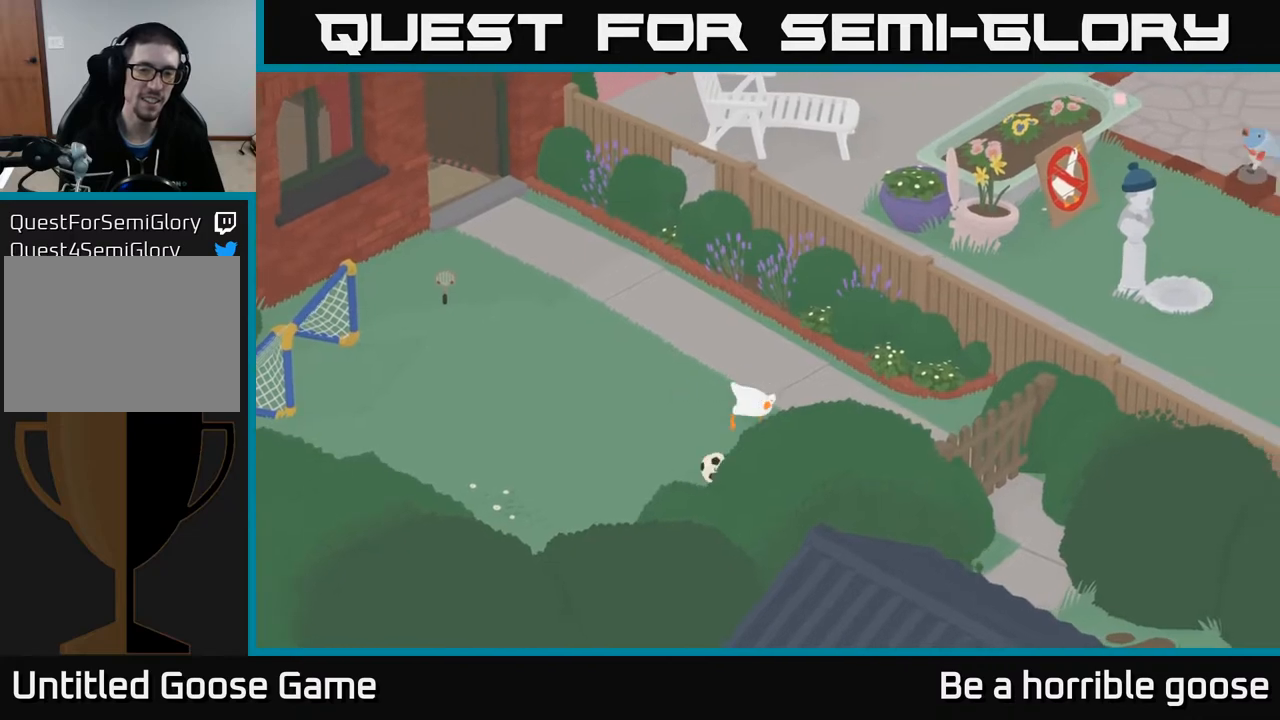
{"buttons": ["L2"], "left_stick": "center", "right_stick": "center", "events": [[367, "A", "up"], [417, "L2", "down"], [433, "left_stick", "center"]]}
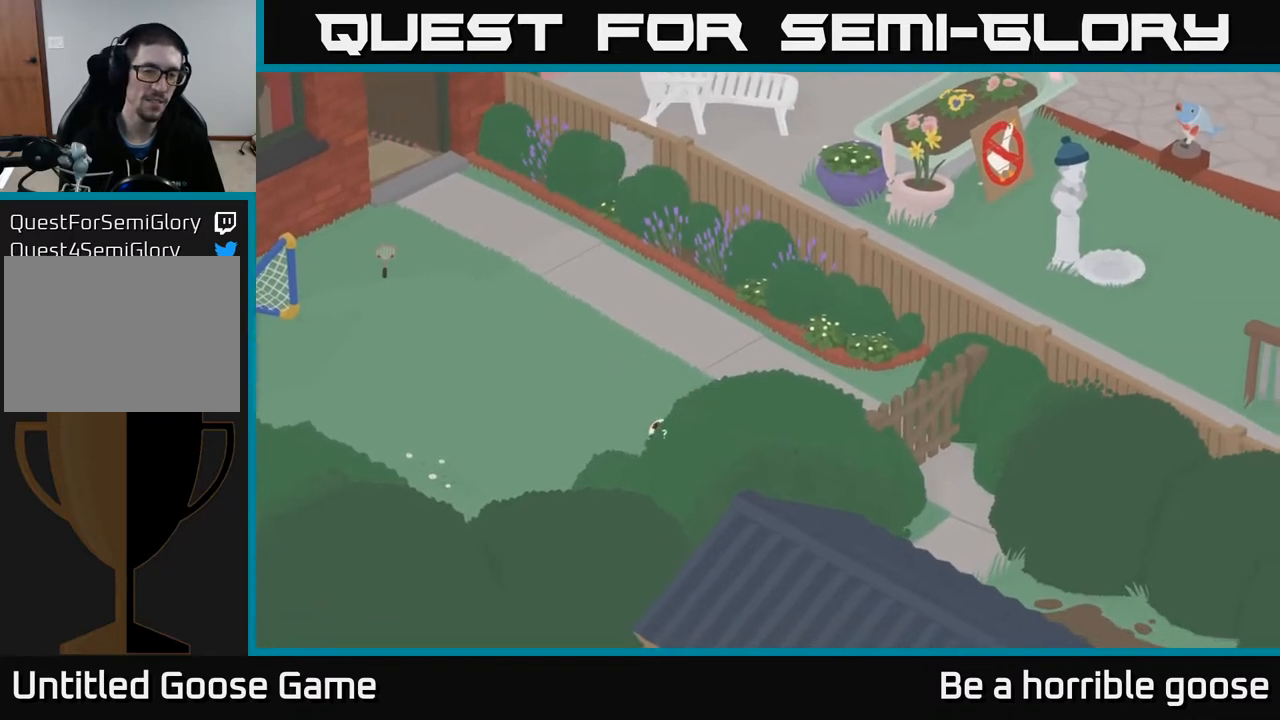
{"buttons": ["B", "L2"], "left_stick": "center", "right_stick": "center", "events": [[50, "left_stick", "left"], [117, "B", "down"], [200, "B", "up"], [317, "B", "down"], [383, "B", "up"], [433, "left_stick", "center"], [500, "B", "down"]]}
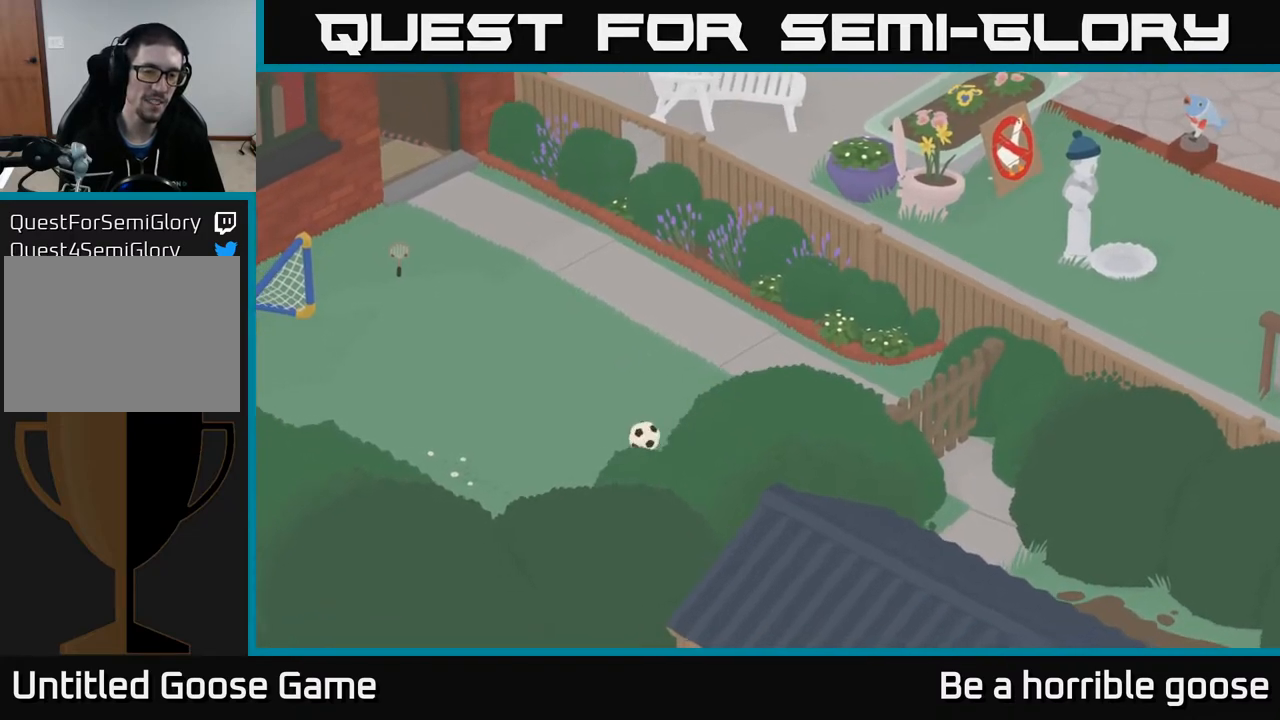
{"buttons": ["A"], "left_stick": "down-left", "right_stick": "center", "events": [[83, "left_stick", "left"], [100, "B", "up"], [167, "left_stick", "down-left"], [267, "L2", "up"], [317, "A", "down"]]}
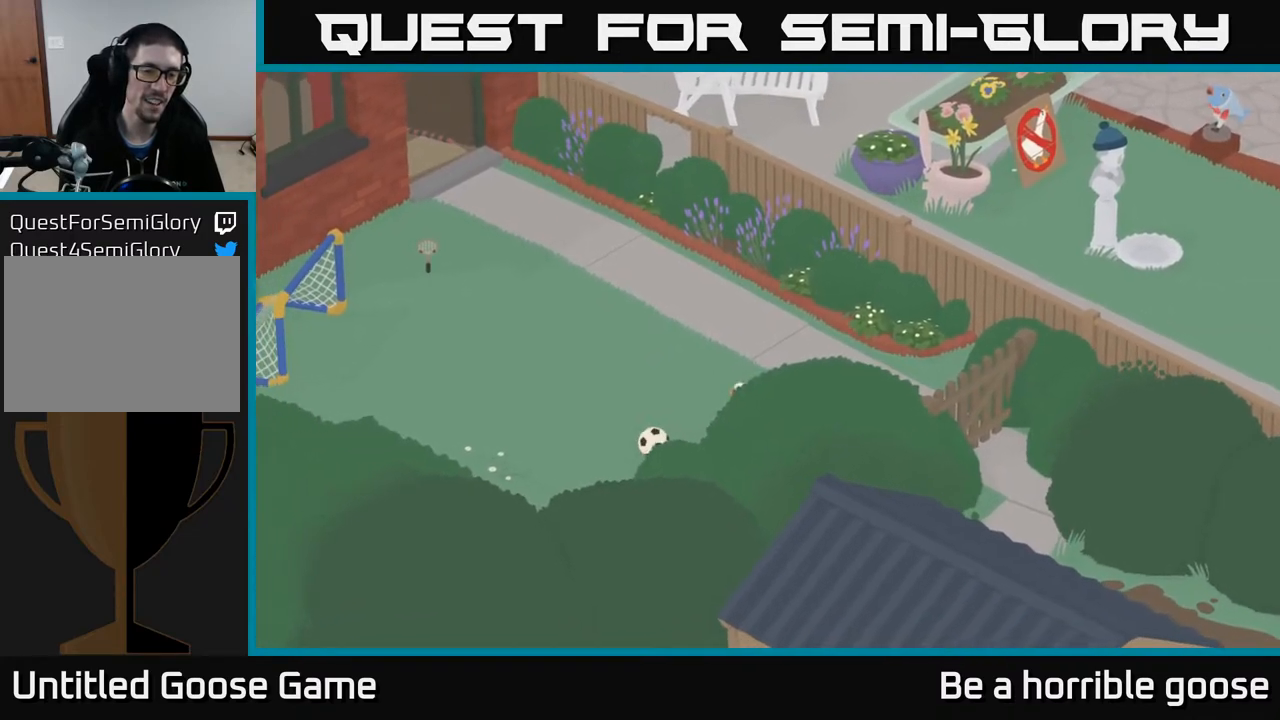
{"buttons": ["B", "L2"], "left_stick": "left", "right_stick": "center", "events": [[233, "A", "up"], [350, "L2", "down"], [350, "left_stick", "left"], [467, "B", "down"]]}